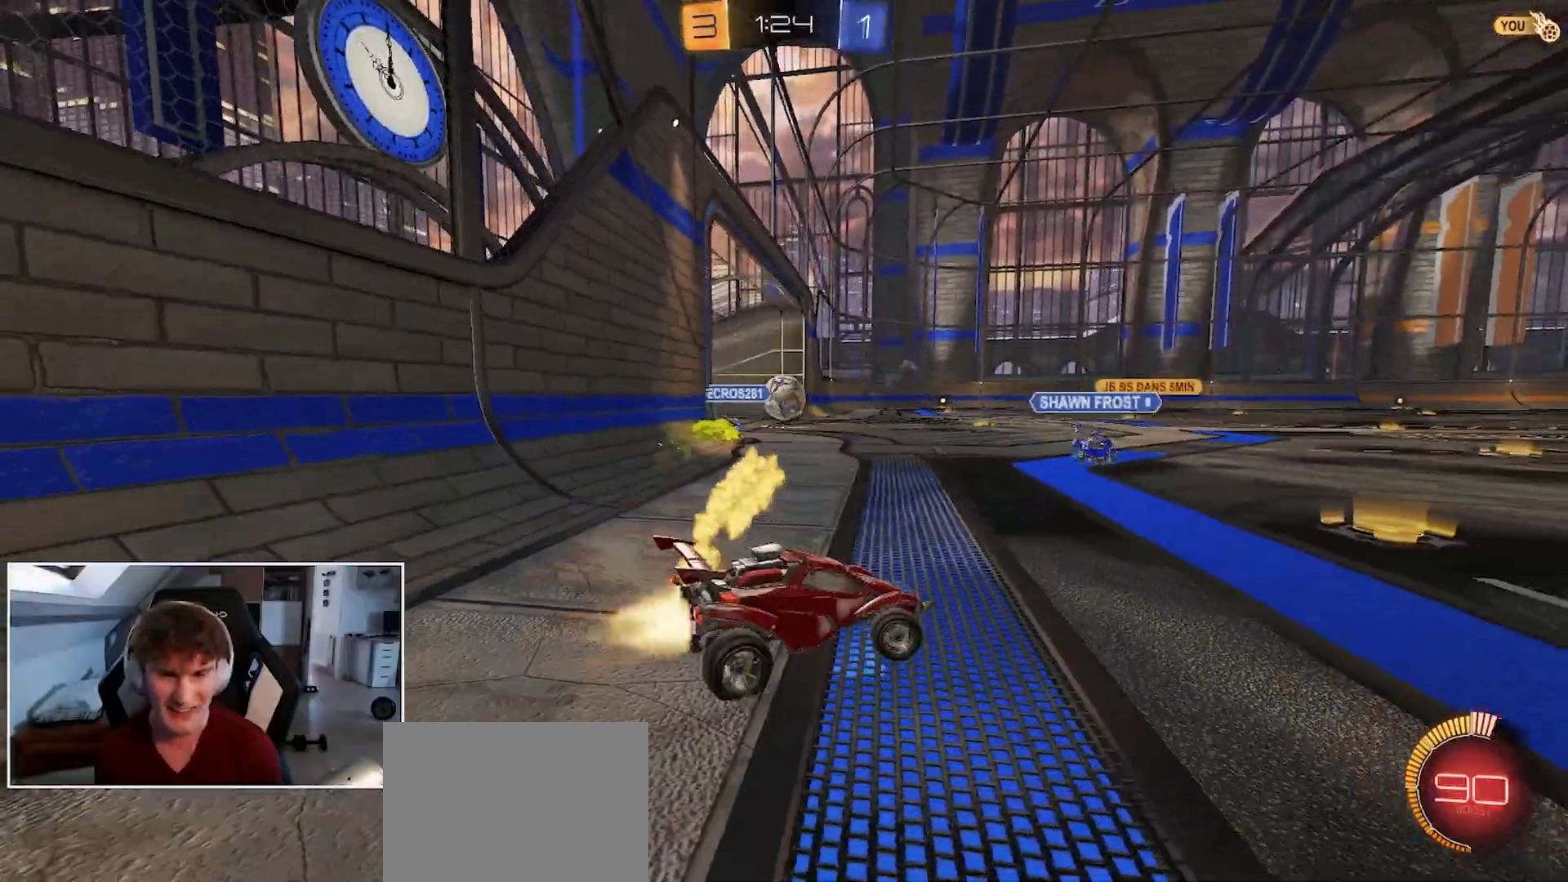
Gameplay with a controller (Xbox layout); each line is a JSON object with the inputs held at the frame after it. "events" lists button and stick changes between this image and that frame as [ms after this image, input, new state], when the widget could be followed in between.
{"buttons": ["A", "B", "R1"], "left_stick": "center", "right_stick": "center", "events": [[17, "left_stick", "center"], [183, "left_stick", "left"], [317, "left_stick", "center"], [467, "A", "down"]]}
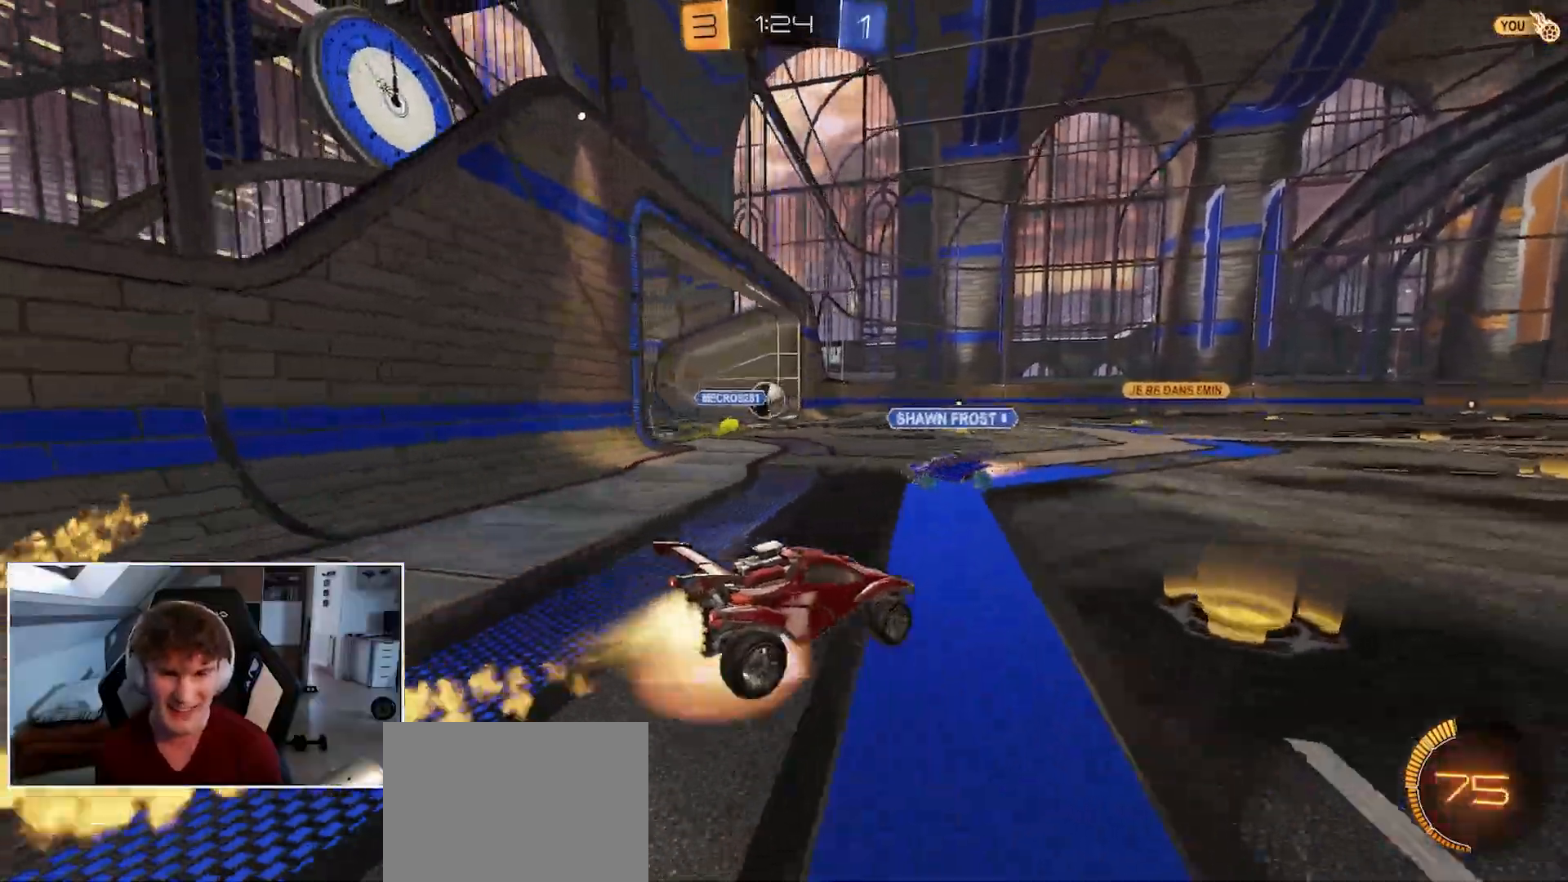
{"buttons": [], "left_stick": "center", "right_stick": "center", "events": [[33, "left_stick", "up"], [67, "A", "up"], [117, "A", "down"], [250, "A", "up"], [250, "B", "up"], [283, "R1", "up"], [283, "left_stick", "center"]]}
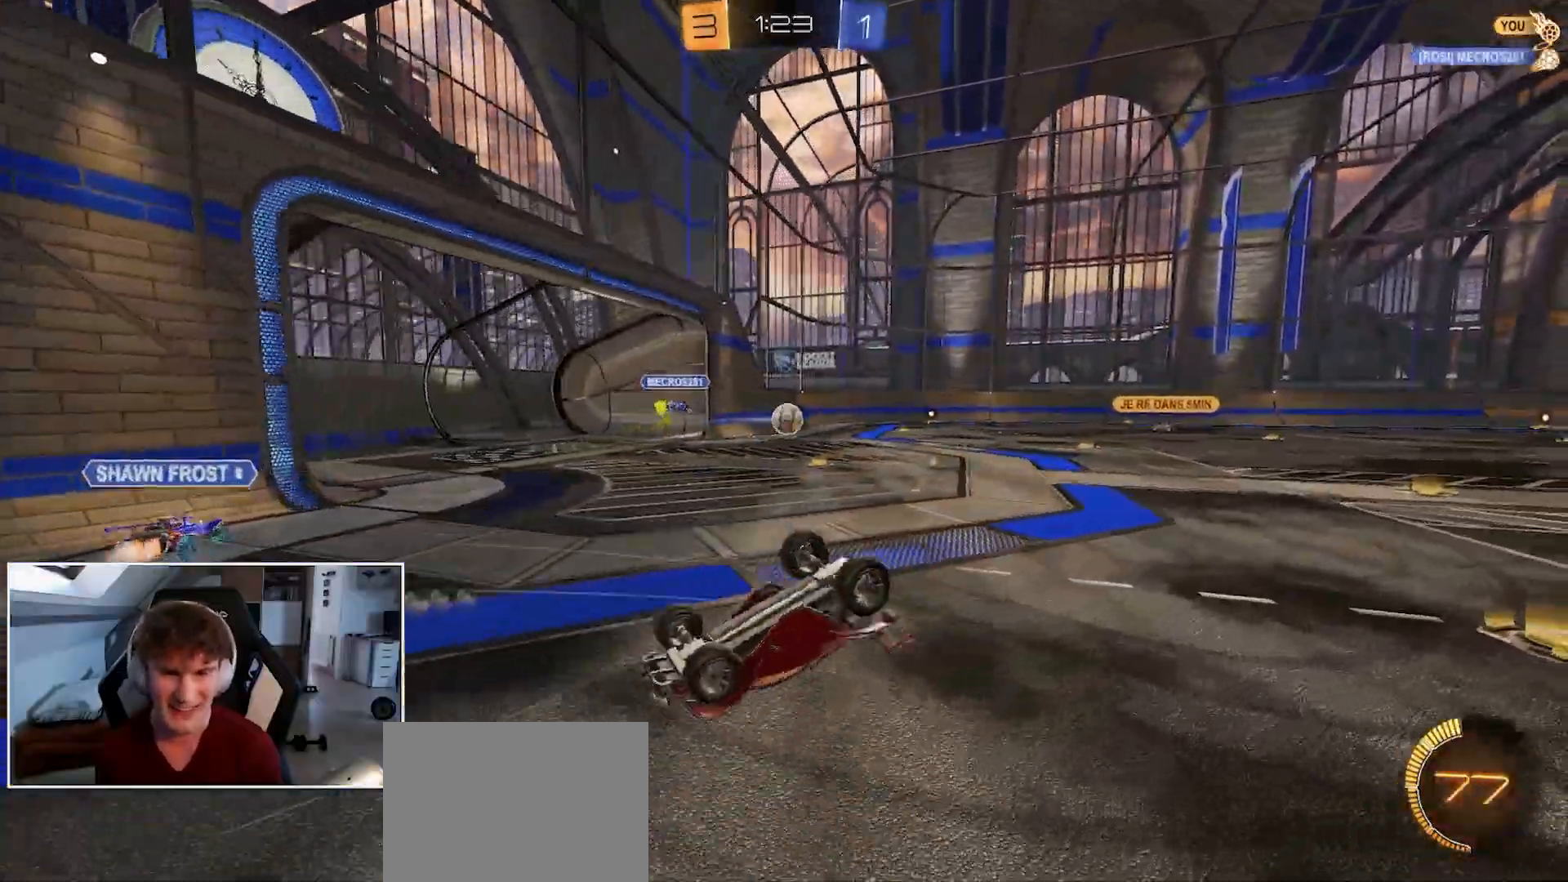
{"buttons": [], "left_stick": "center", "right_stick": "center", "events": []}
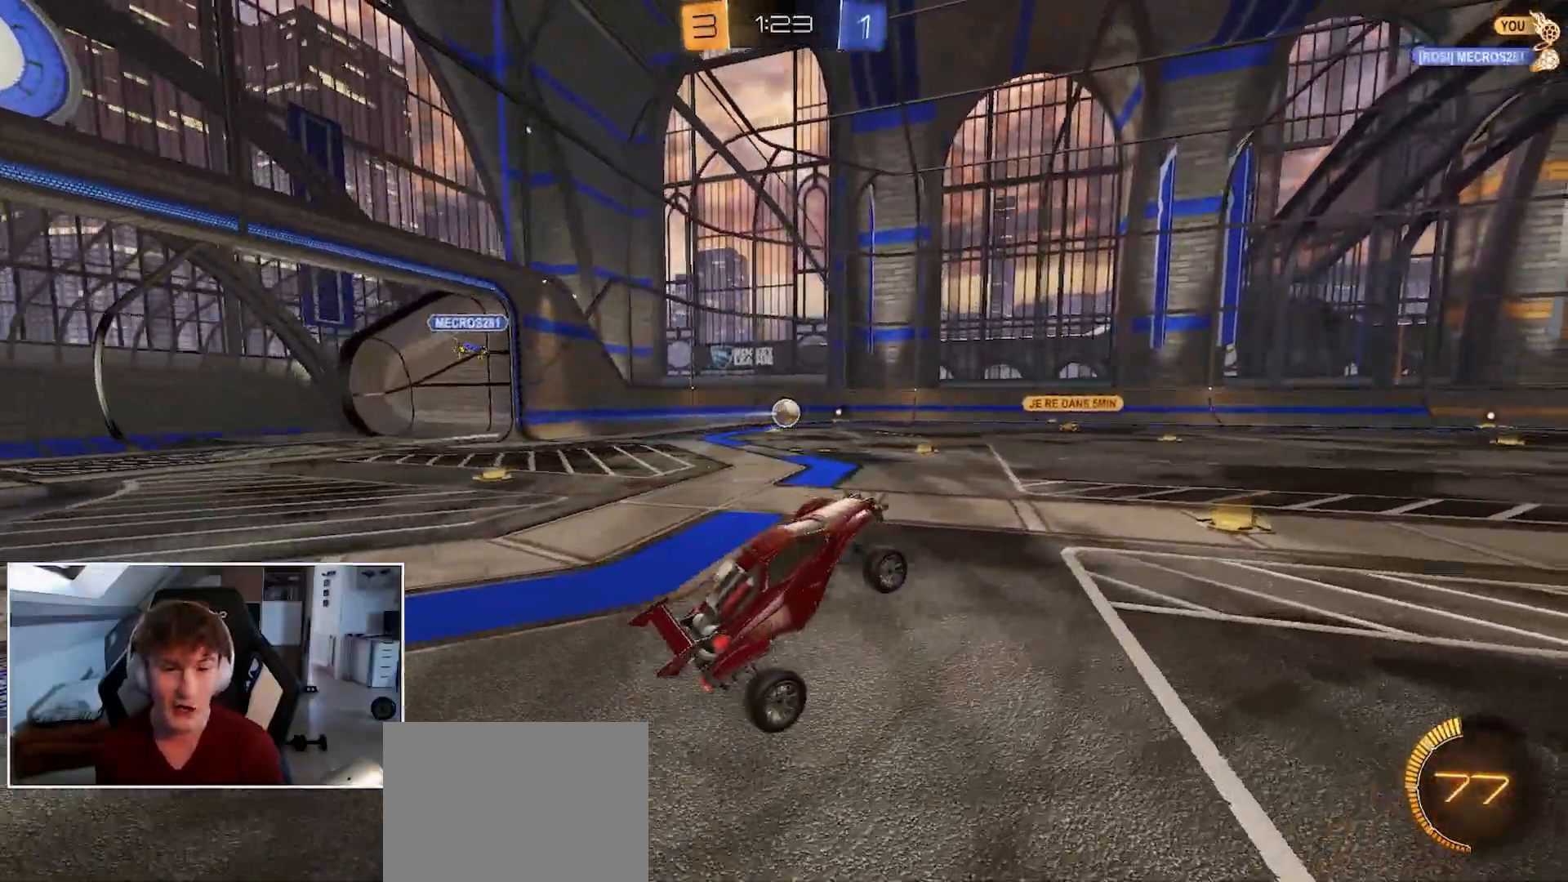
{"buttons": ["A", "R1"], "left_stick": "up-right", "right_stick": "center", "events": [[100, "R1", "down"], [350, "A", "down"], [350, "left_stick", "right"], [400, "left_stick", "up-right"], [450, "A", "up"], [483, "A", "down"]]}
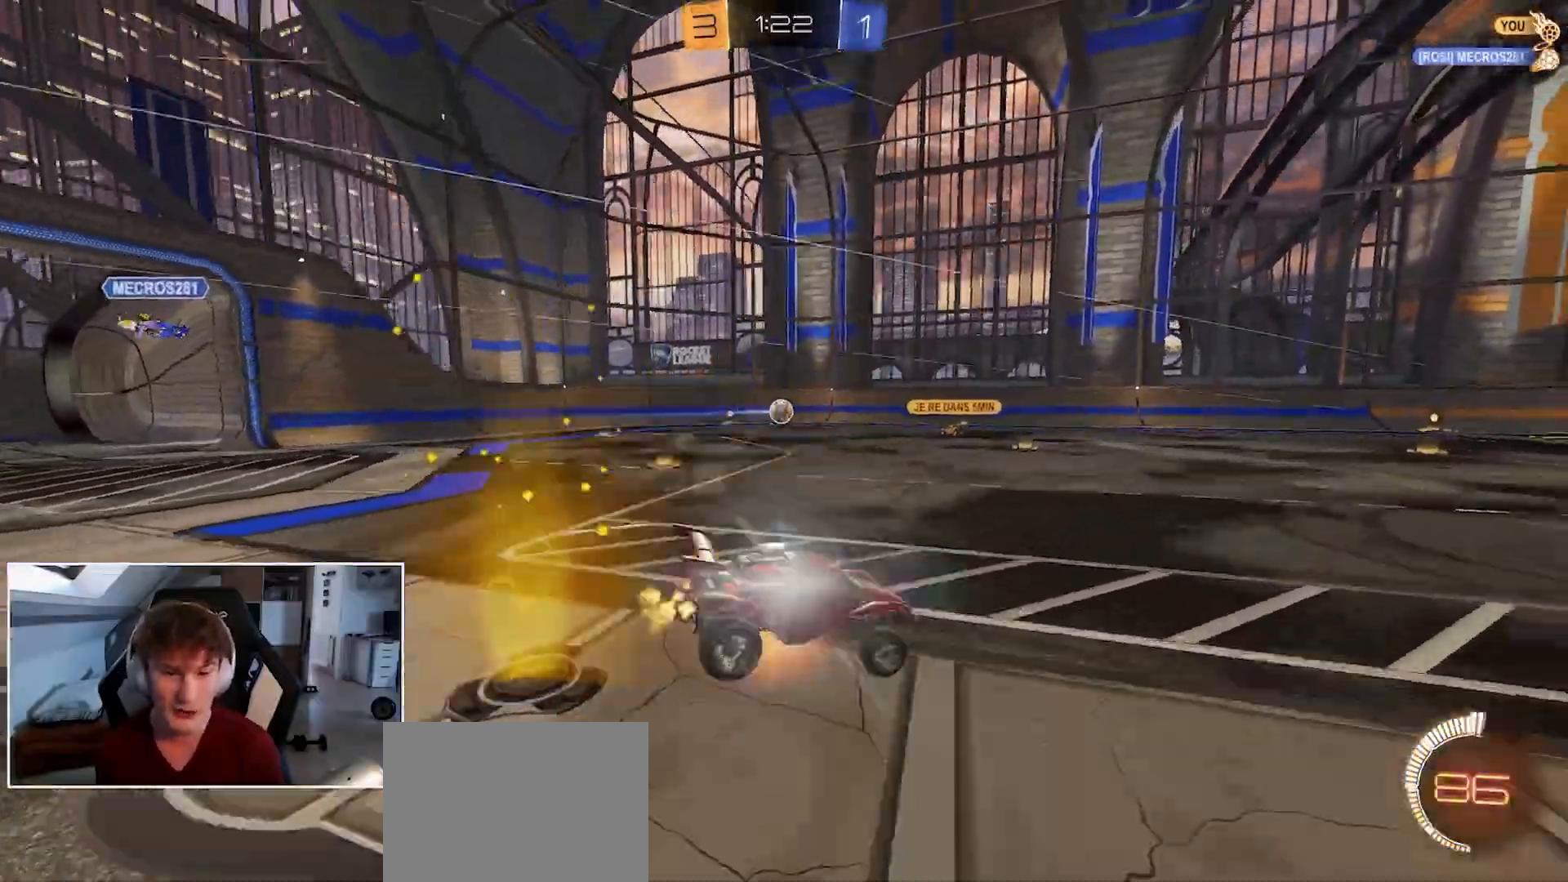
{"buttons": ["R1", "R2"], "left_stick": "down-right", "right_stick": "center", "events": [[67, "R2", "down"], [67, "left_stick", "down"], [117, "A", "up"], [150, "B", "down"], [233, "left_stick", "right"], [317, "left_stick", "down-right"], [383, "B", "up"]]}
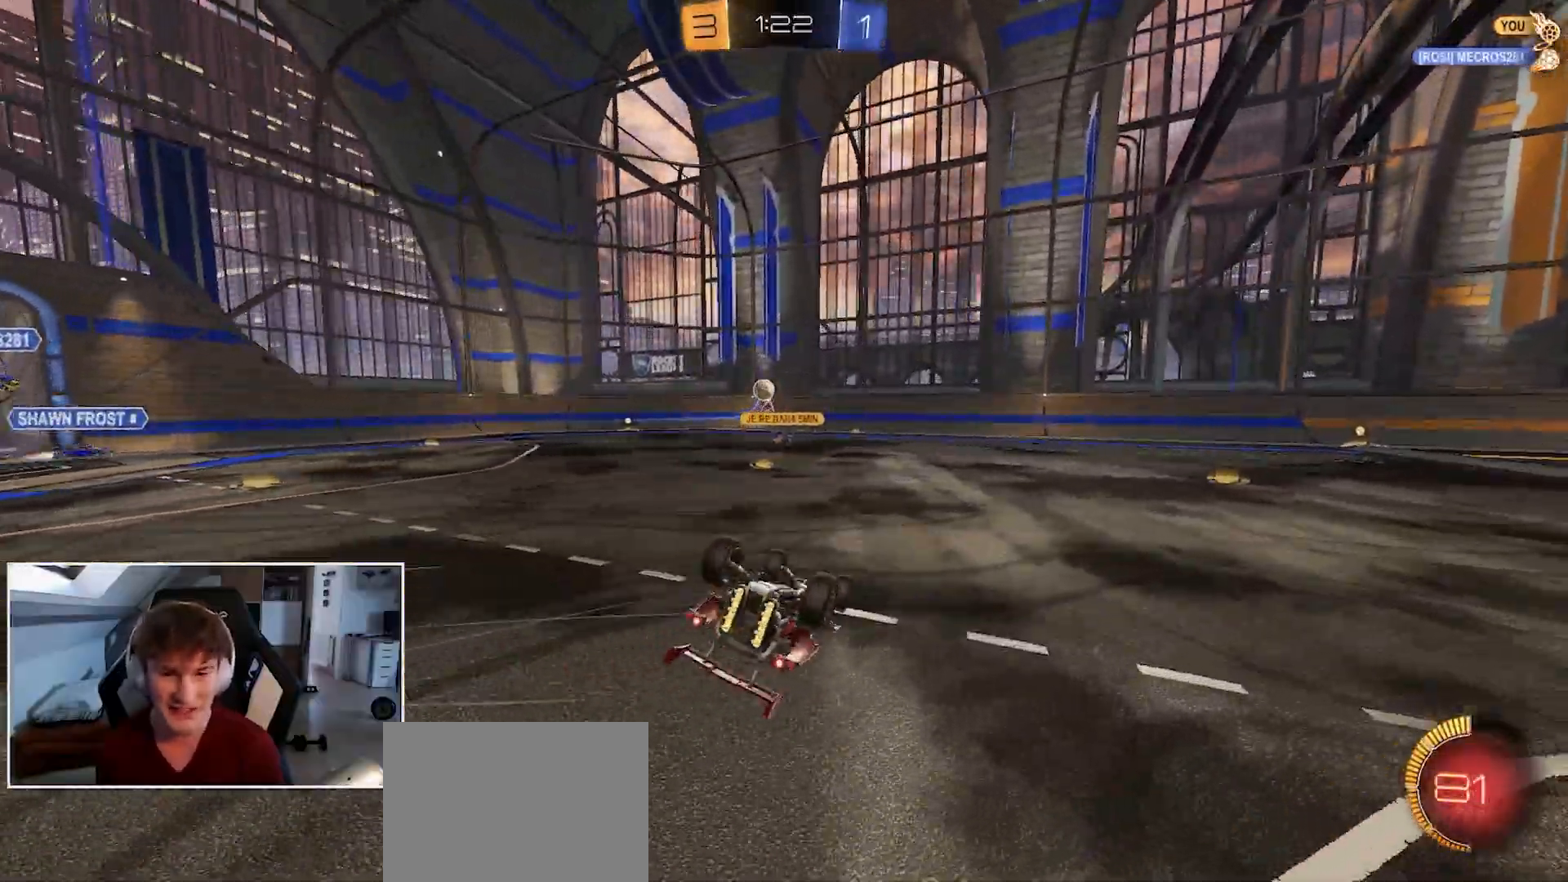
{"buttons": ["R1"], "left_stick": "center", "right_stick": "center", "events": [[133, "left_stick", "right"], [367, "left_stick", "center"], [417, "R2", "up"]]}
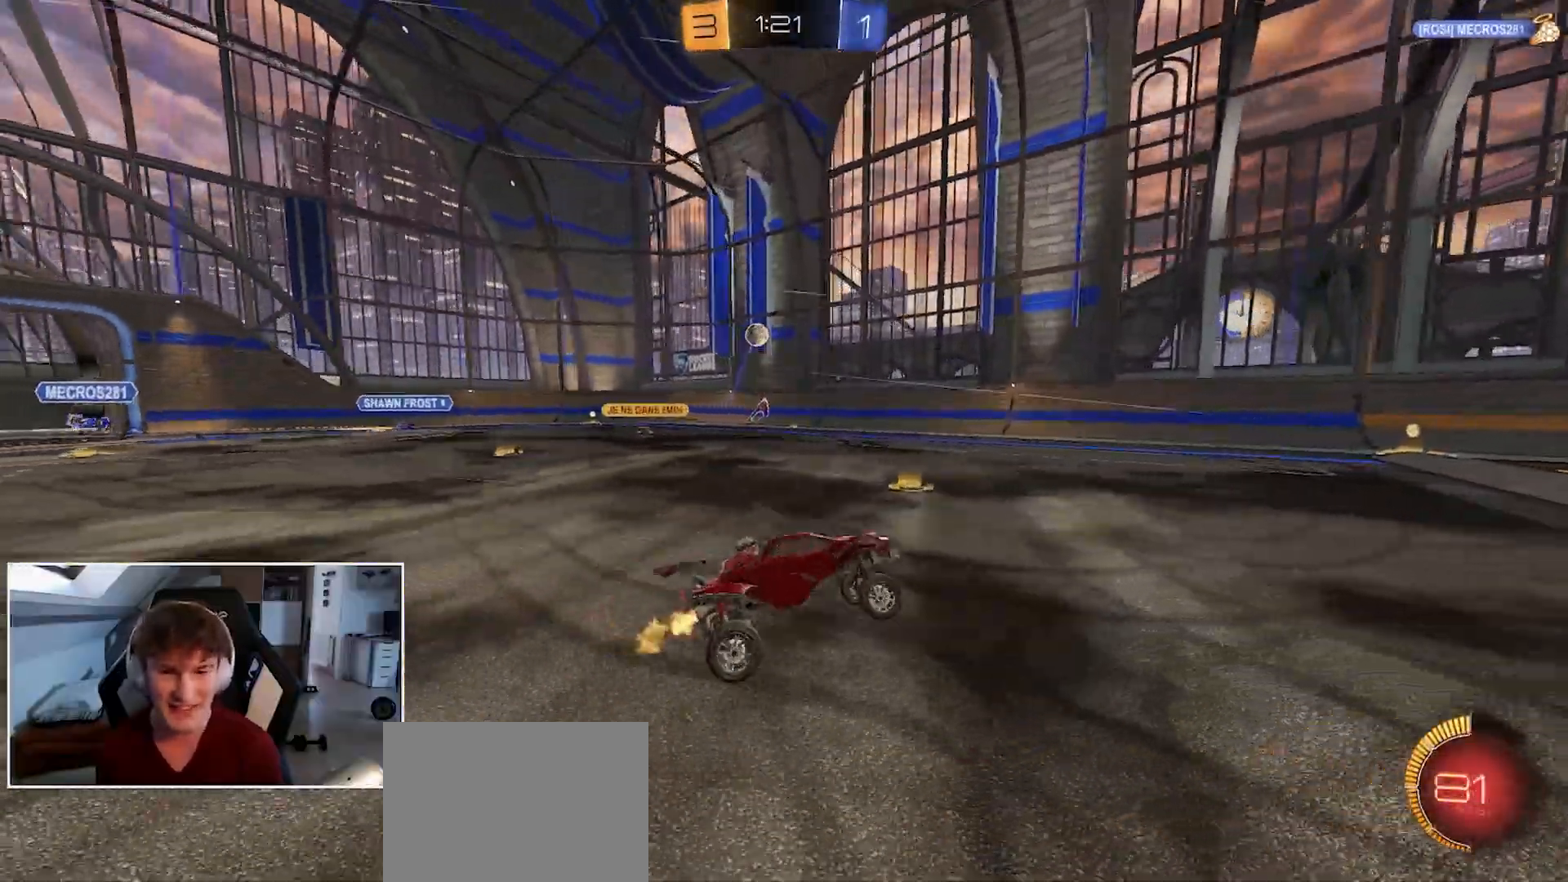
{"buttons": ["R1"], "left_stick": "center", "right_stick": "center", "events": [[67, "B", "down"], [133, "left_stick", "left"], [250, "B", "up"], [450, "left_stick", "center"]]}
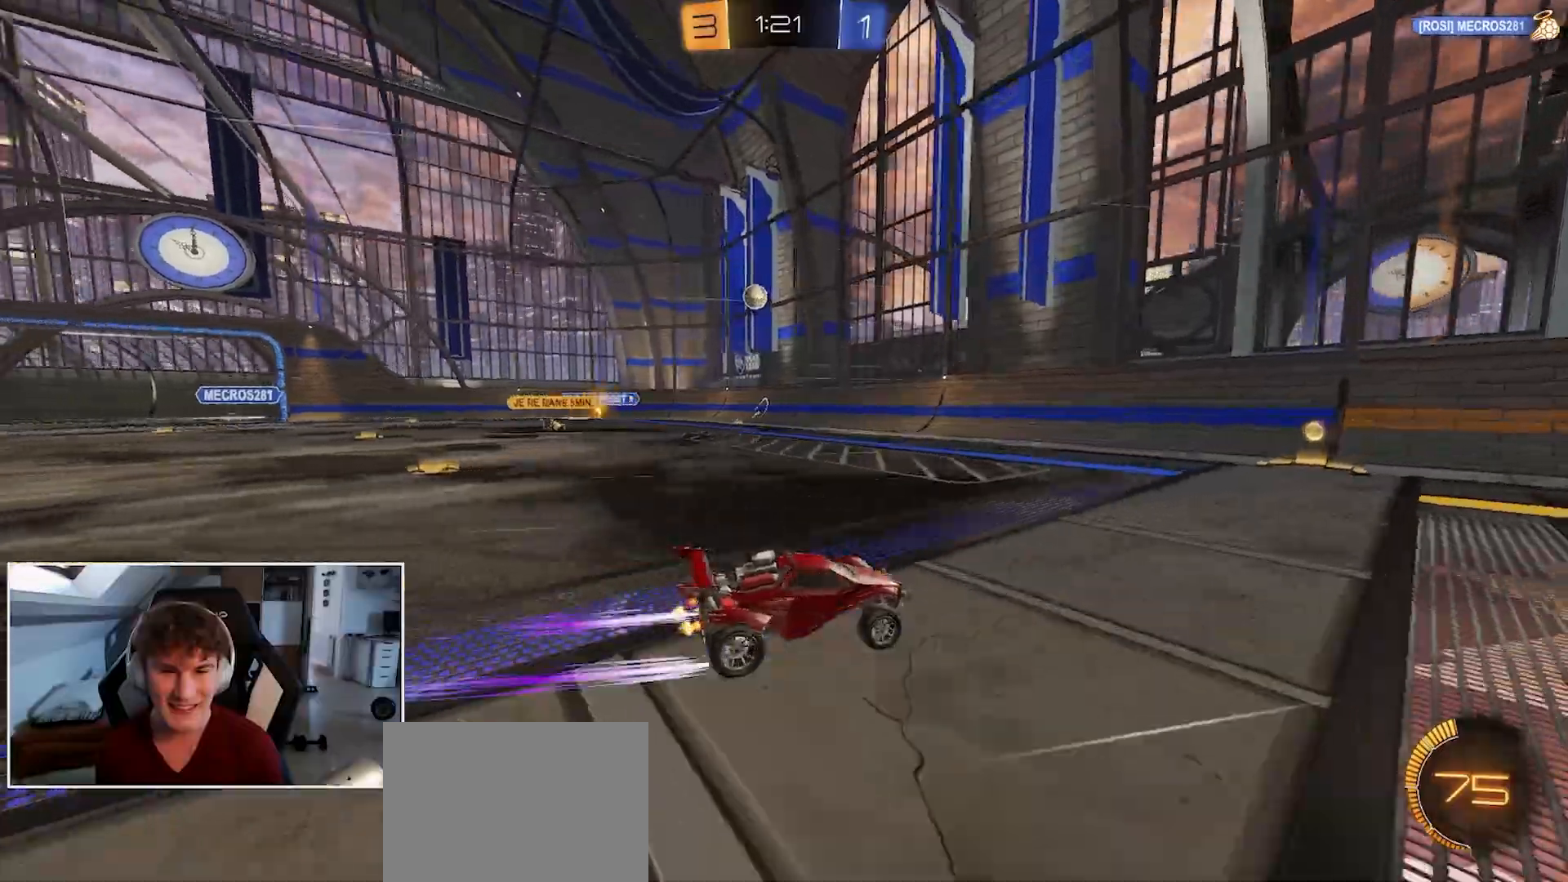
{"buttons": ["Y", "R1"], "left_stick": "up-right", "right_stick": "center", "events": [[67, "left_stick", "left"], [317, "left_stick", "center"], [367, "left_stick", "up-right"], [383, "Y", "down"]]}
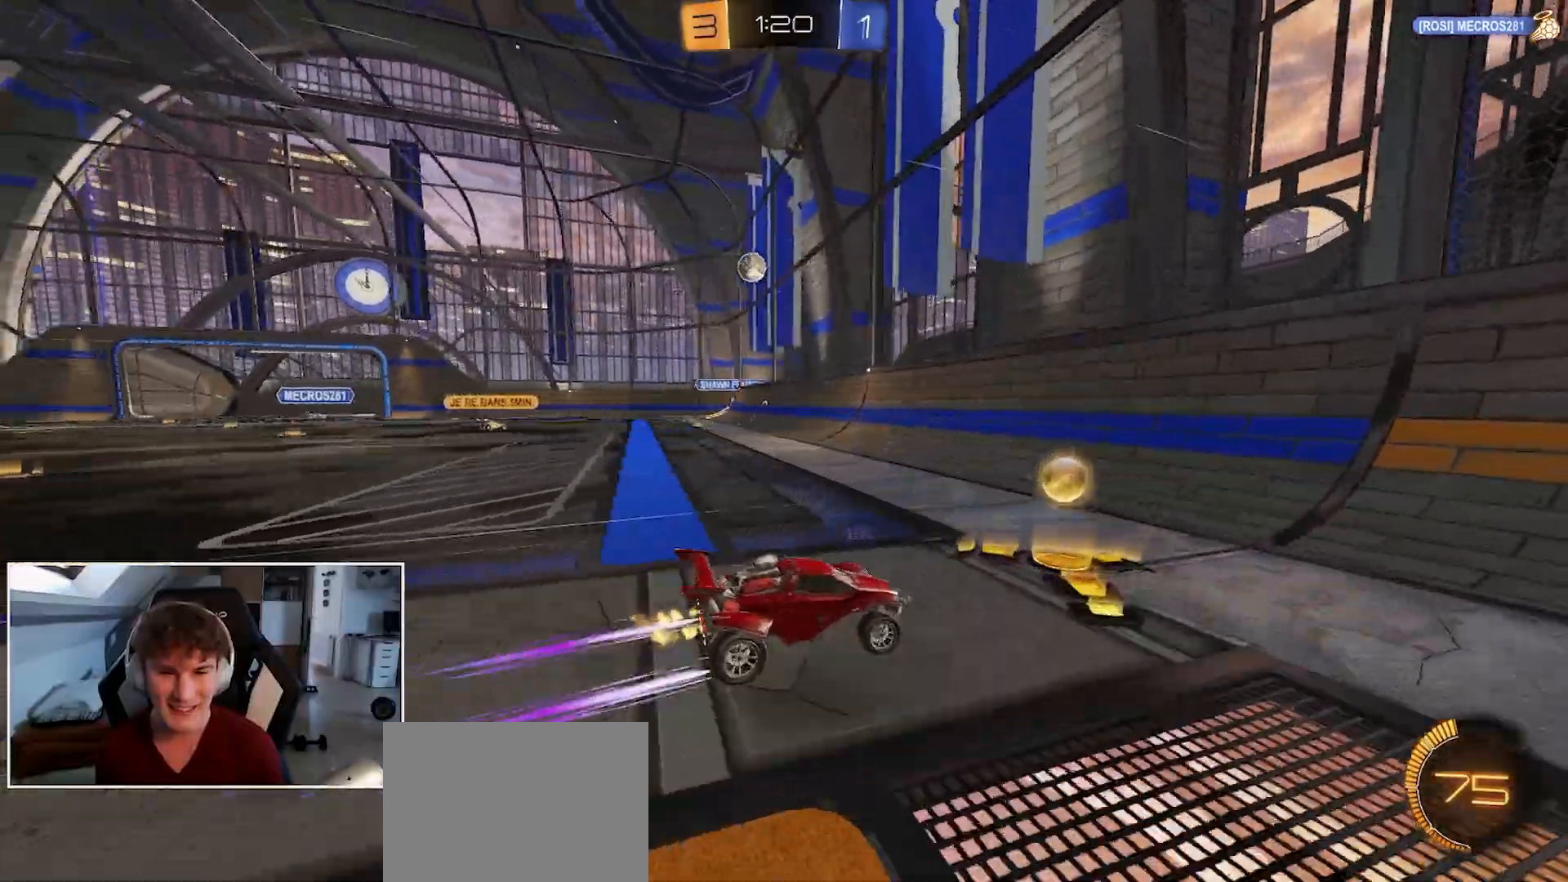
{"buttons": ["B", "R1"], "left_stick": "up-right", "right_stick": "center", "events": [[50, "Y", "up"], [500, "B", "down"]]}
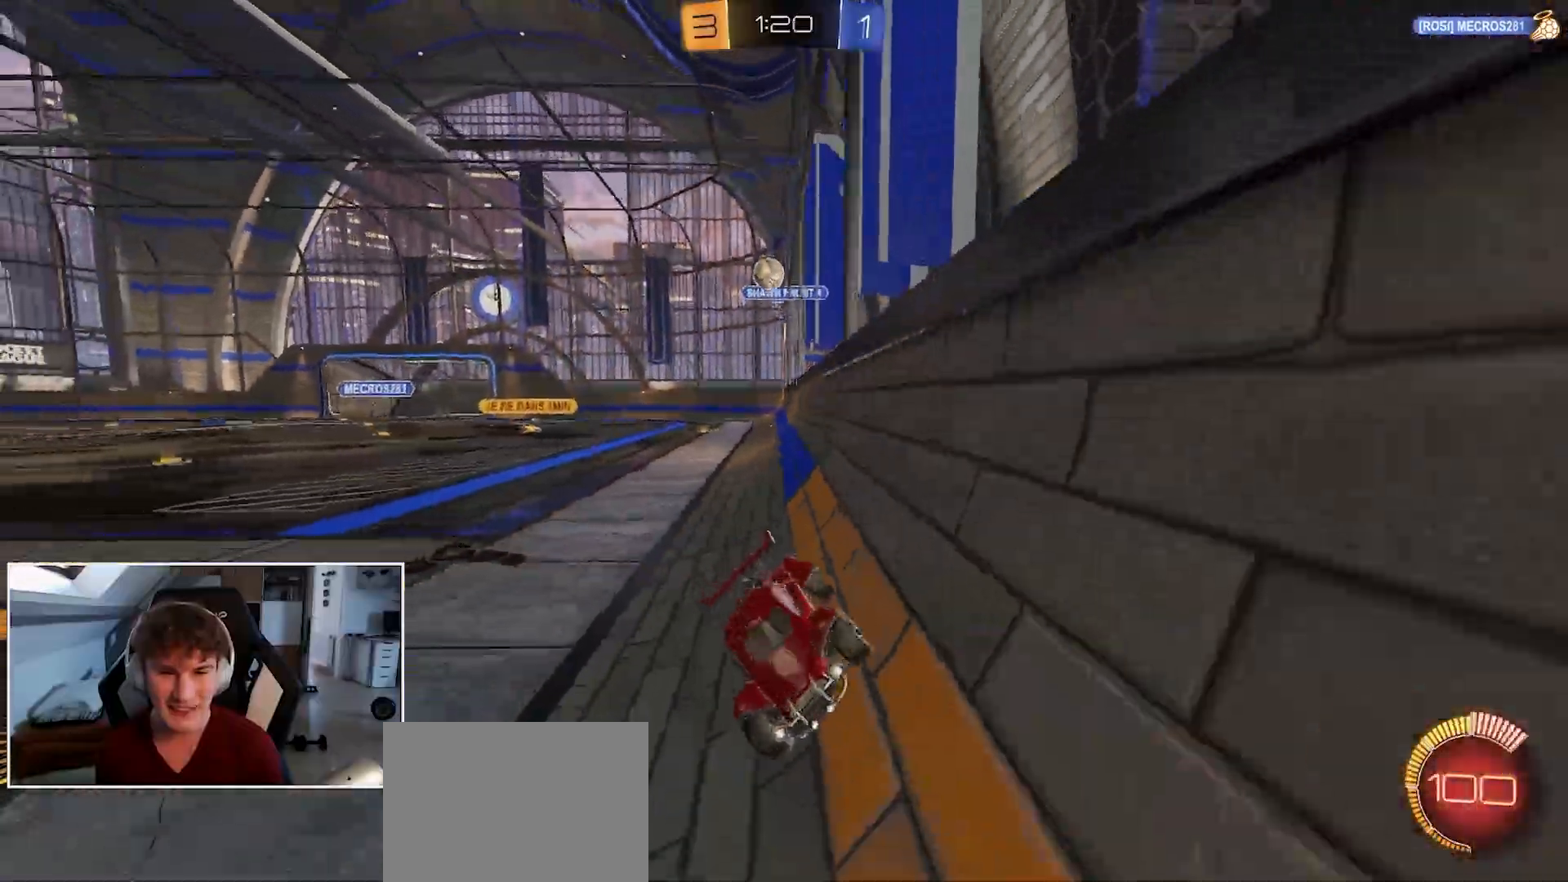
{"buttons": ["R1"], "left_stick": "center", "right_stick": "center", "events": [[333, "B", "up"], [400, "left_stick", "center"]]}
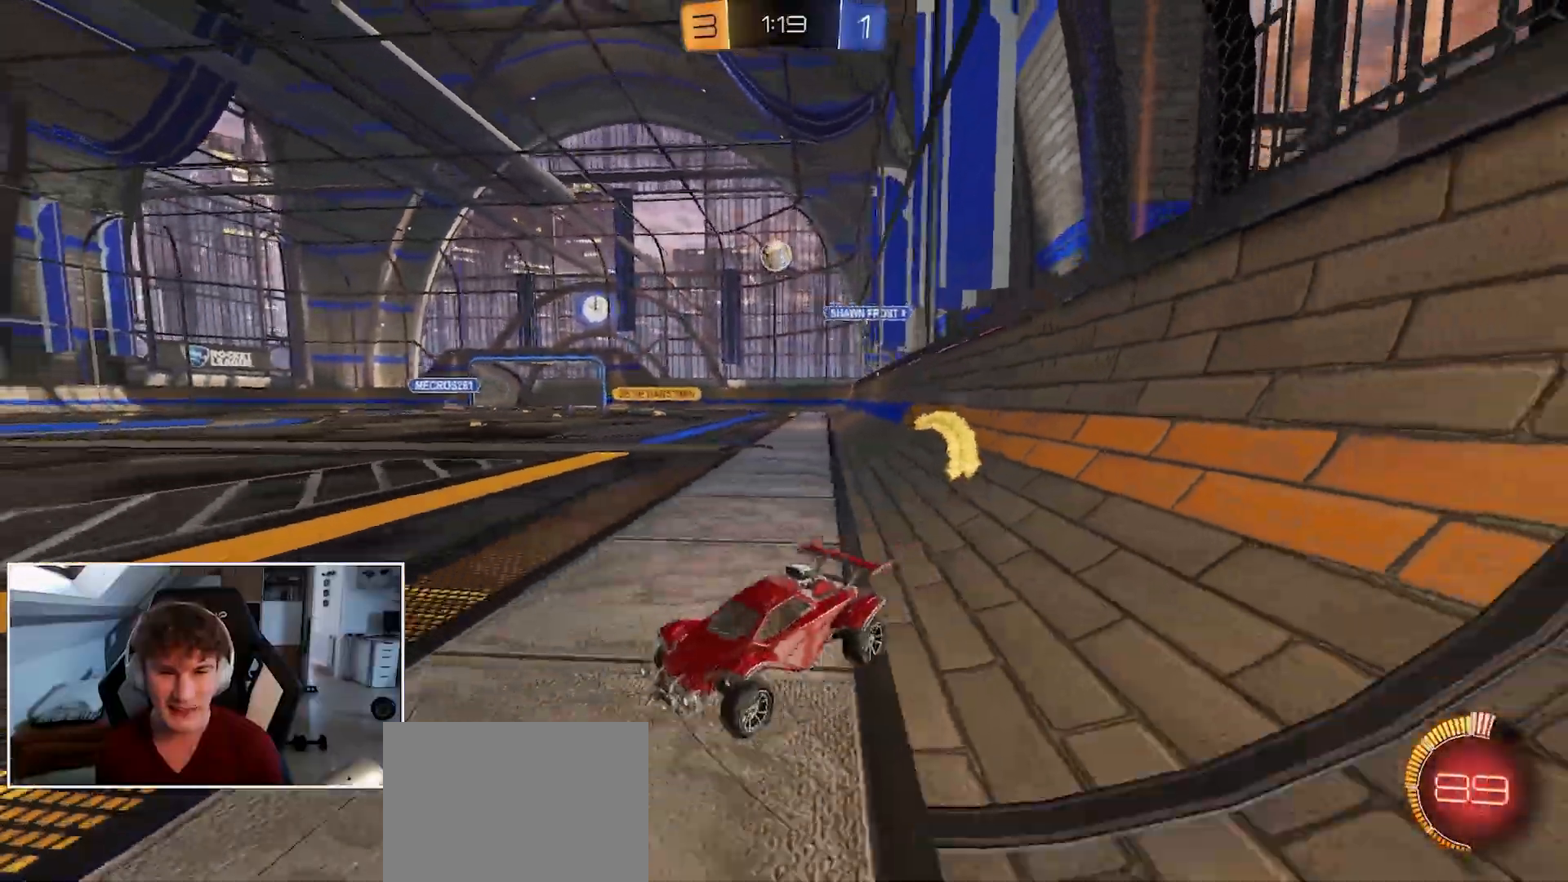
{"buttons": [], "left_stick": "right", "right_stick": "center", "events": [[150, "left_stick", "right"], [267, "R1", "up"]]}
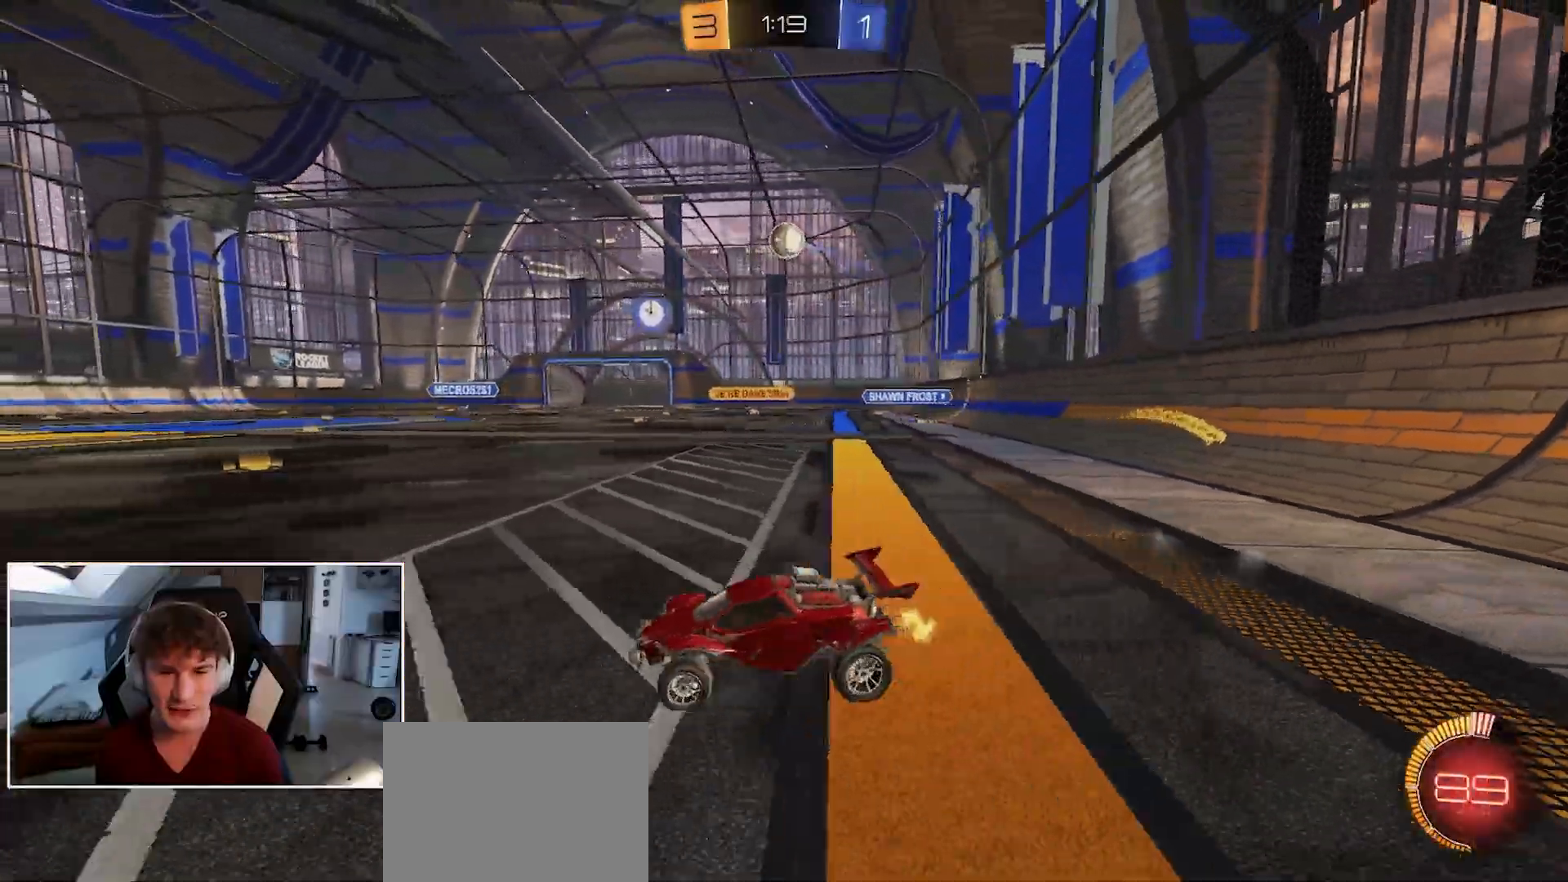
{"buttons": ["A", "B", "R1"], "left_stick": "down", "right_stick": "center", "events": [[300, "R1", "down"], [350, "A", "down"], [383, "left_stick", "down"], [500, "B", "down"]]}
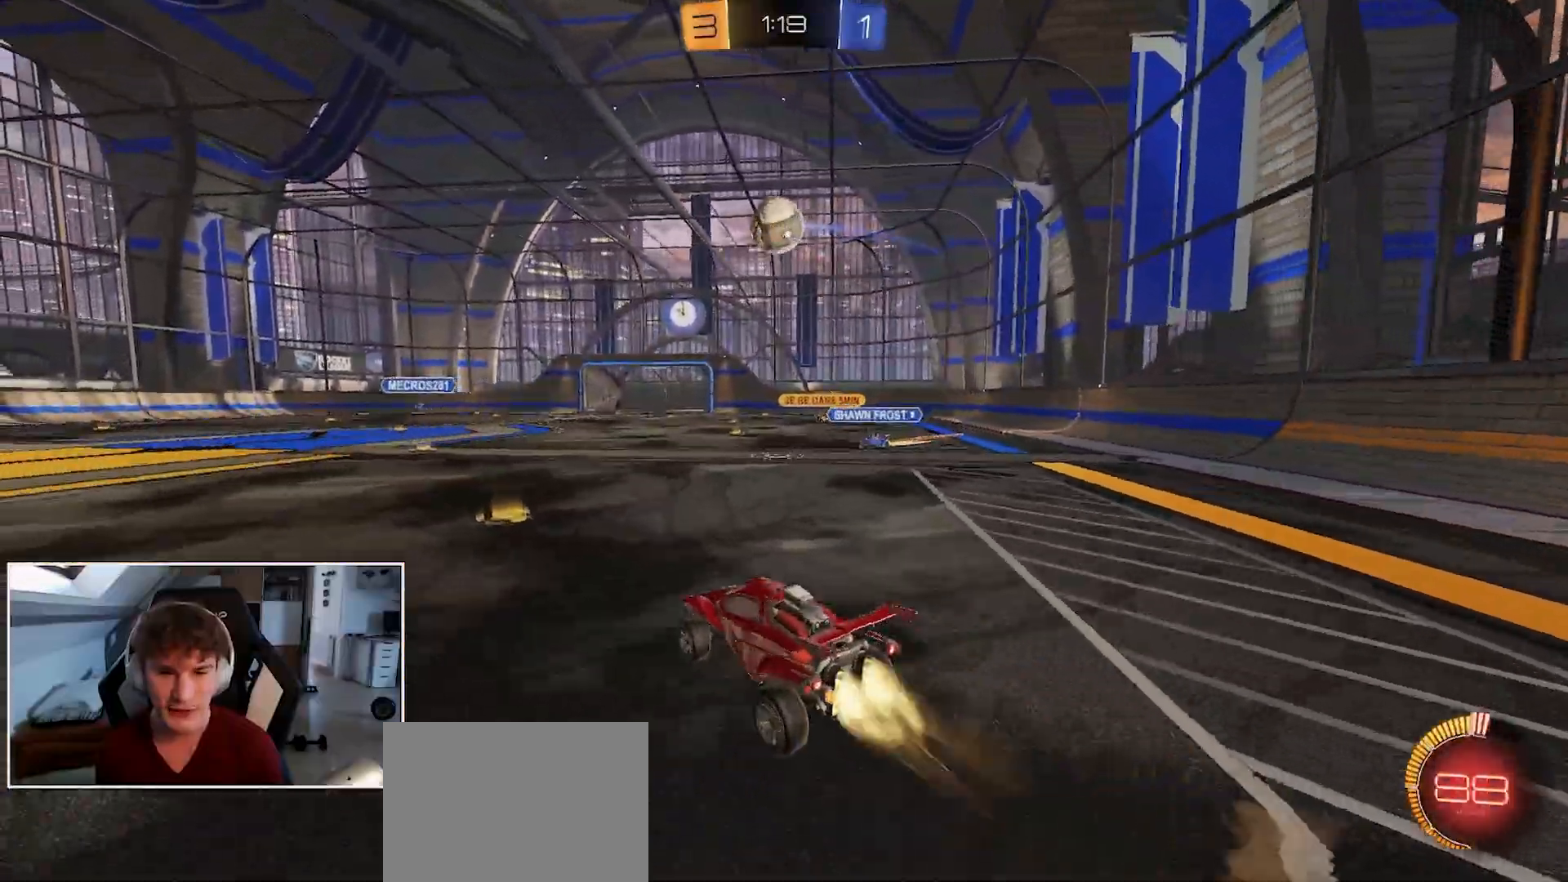
{"buttons": ["A", "B", "R1"], "left_stick": "up", "right_stick": "center", "events": [[33, "left_stick", "down-left"], [50, "A", "up"], [167, "left_stick", "left"], [367, "left_stick", "up"], [500, "A", "down"]]}
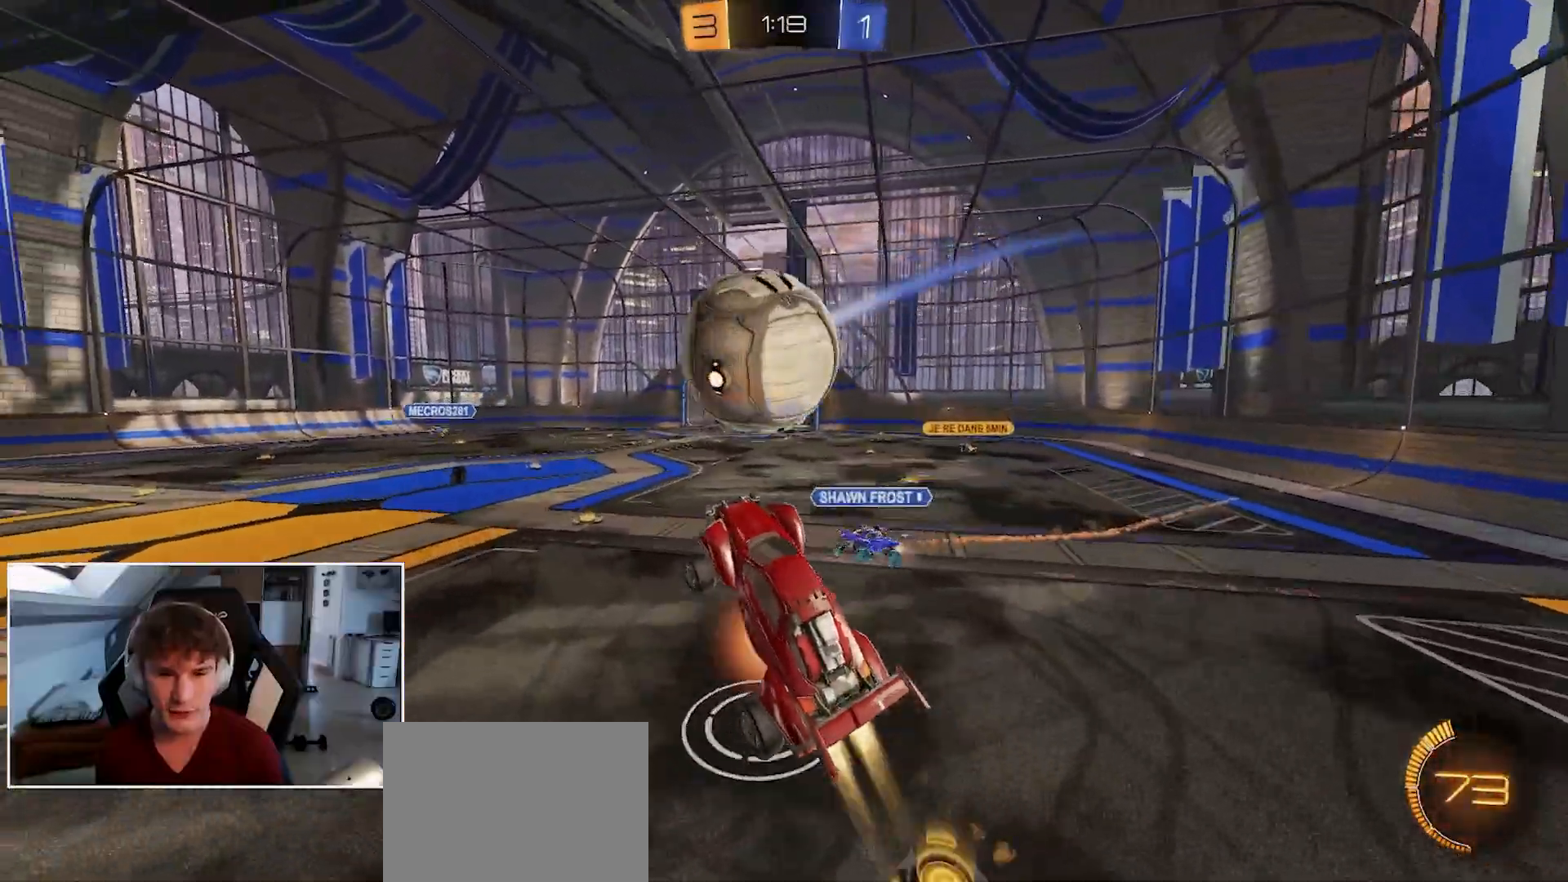
{"buttons": ["R1", "R2"], "left_stick": "down", "right_stick": "center", "events": [[83, "R2", "down"], [83, "left_stick", "right"], [133, "left_stick", "down"], [150, "A", "up"], [383, "B", "up"]]}
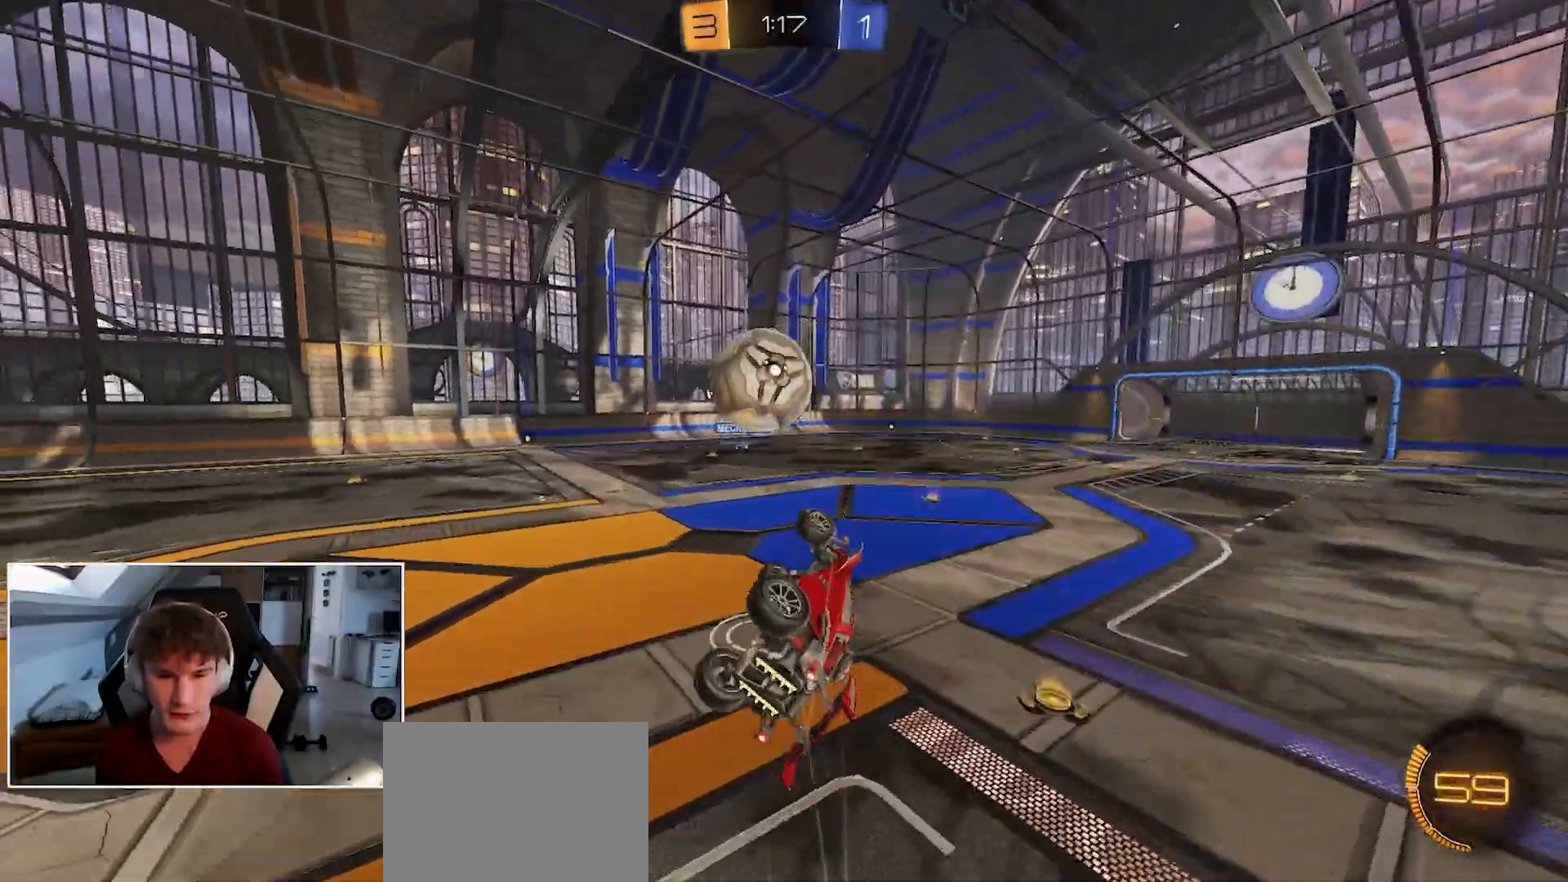
{"buttons": ["R1"], "left_stick": "center", "right_stick": "center", "events": [[117, "left_stick", "down-left"], [483, "R2", "up"], [483, "left_stick", "center"]]}
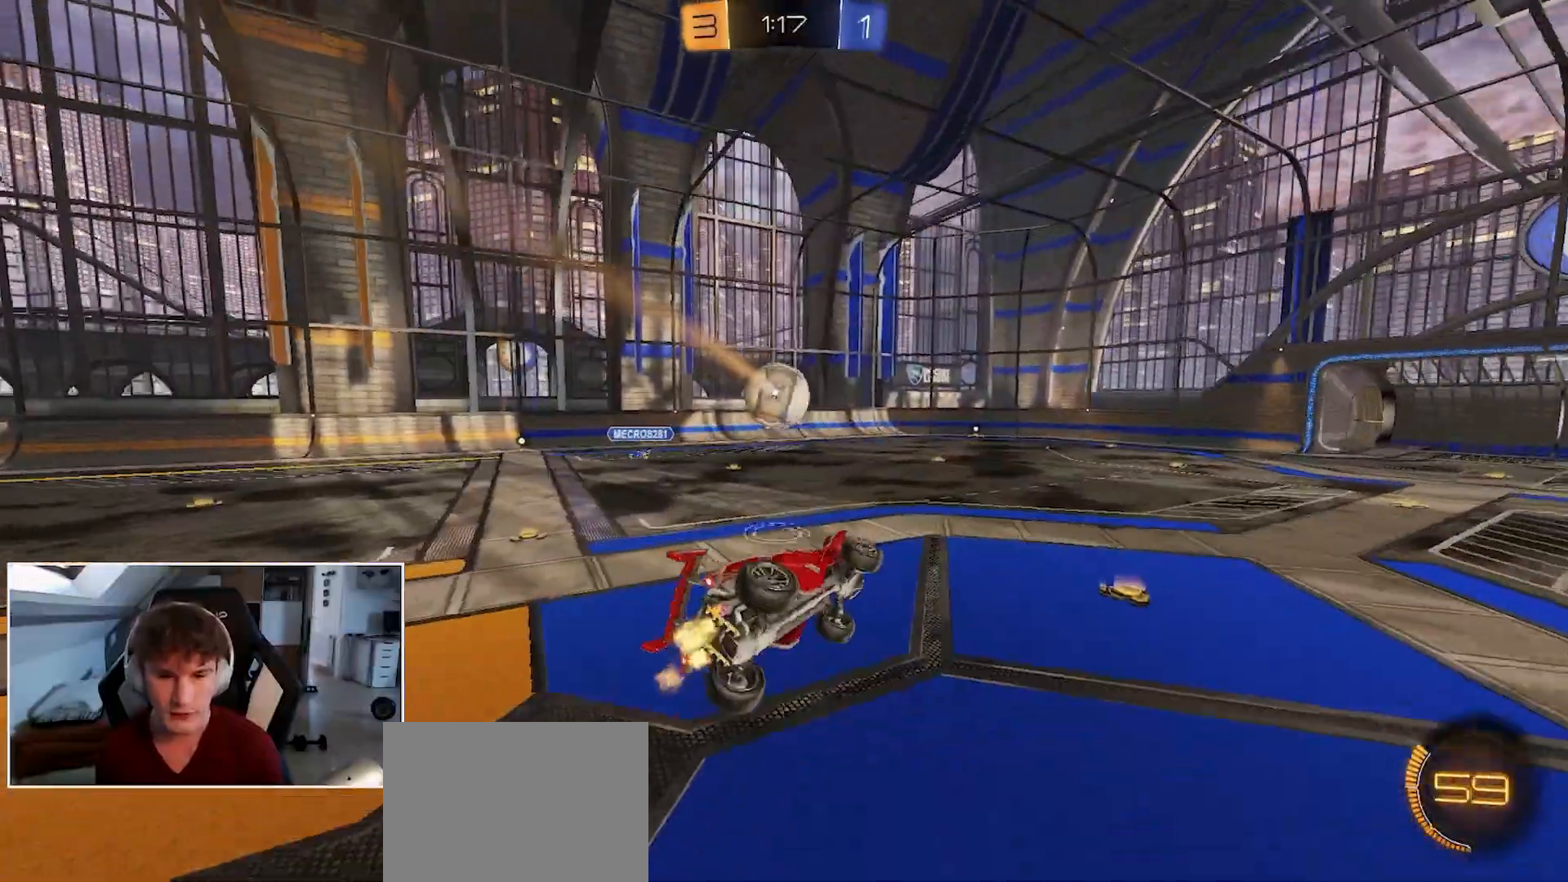
{"buttons": ["R1"], "left_stick": "center", "right_stick": "center", "events": [[250, "left_stick", "down"], [383, "left_stick", "center"]]}
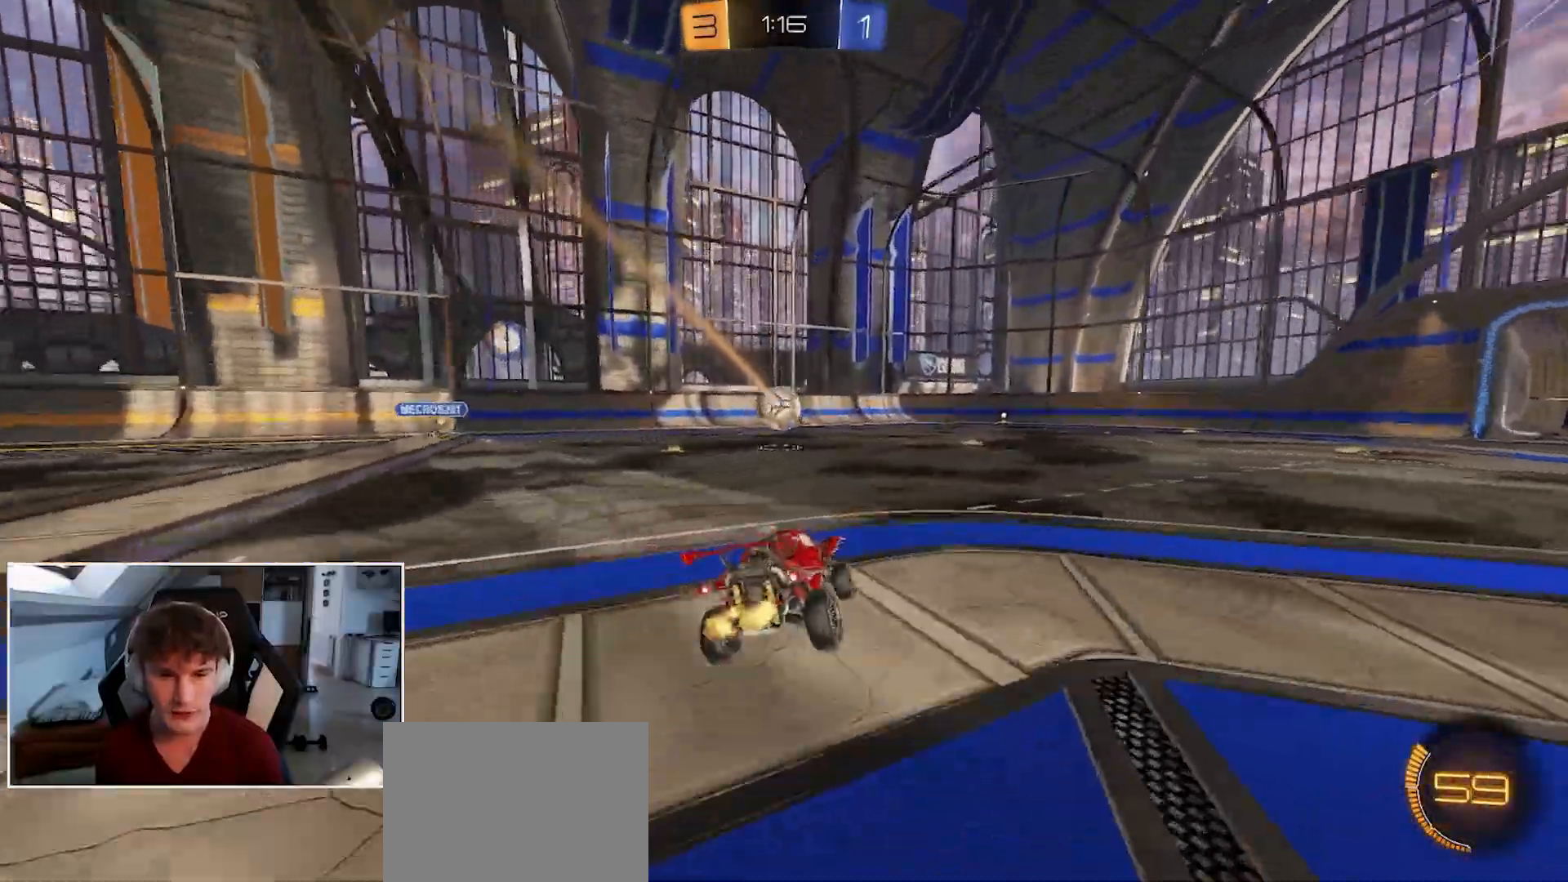
{"buttons": ["R1"], "left_stick": "up-right", "right_stick": "center", "events": [[33, "left_stick", "left"], [133, "B", "down"], [250, "left_stick", "center"], [367, "B", "up"], [467, "left_stick", "up-right"]]}
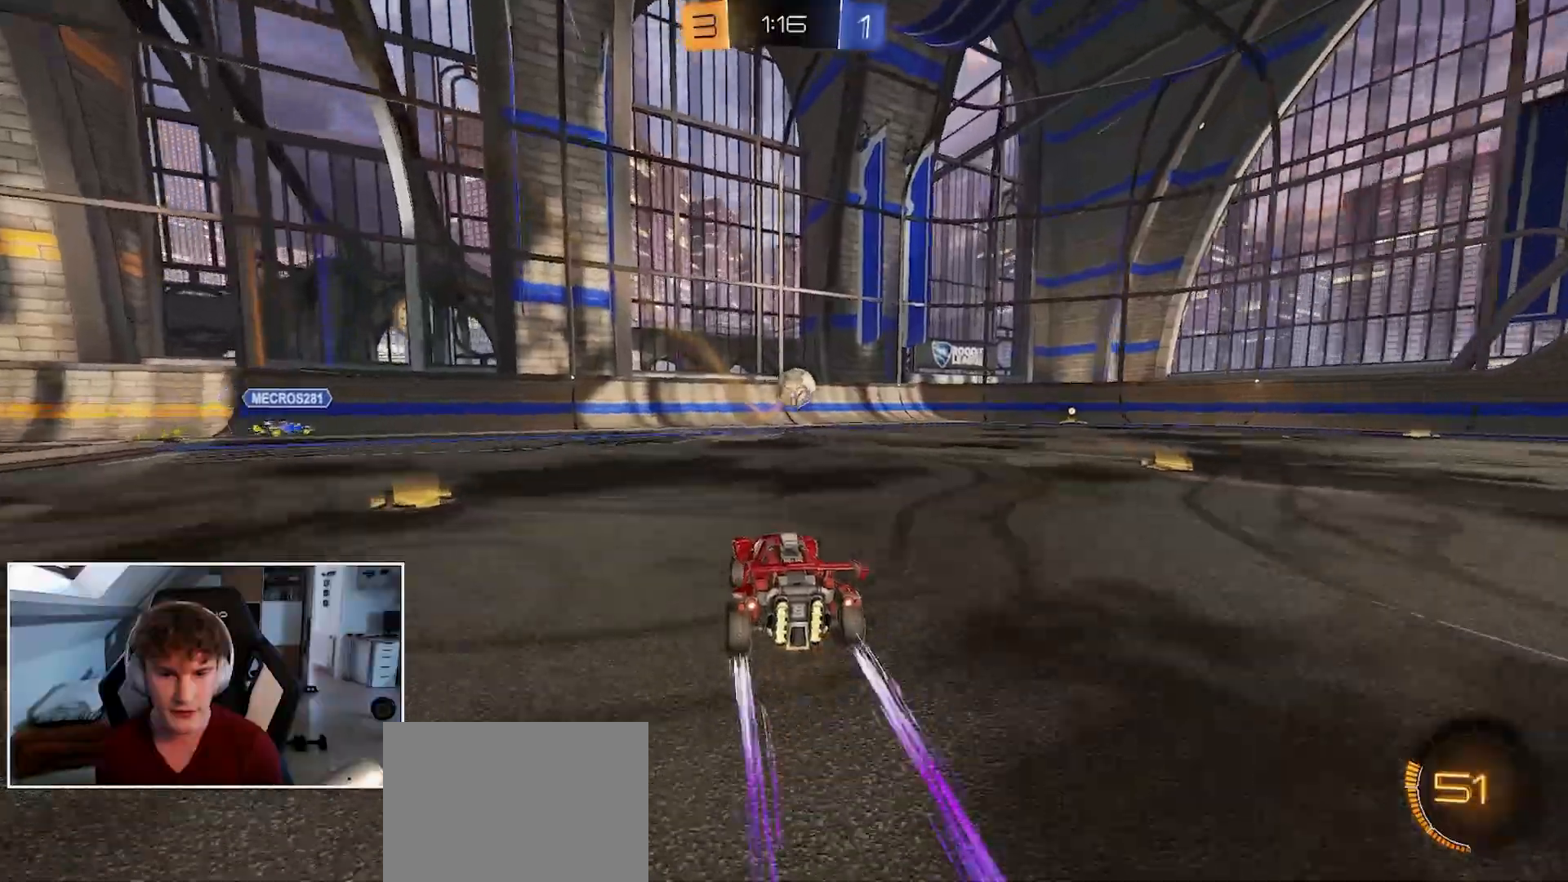
{"buttons": ["R1"], "left_stick": "right", "right_stick": "center", "events": [[133, "left_stick", "center"], [483, "left_stick", "right"]]}
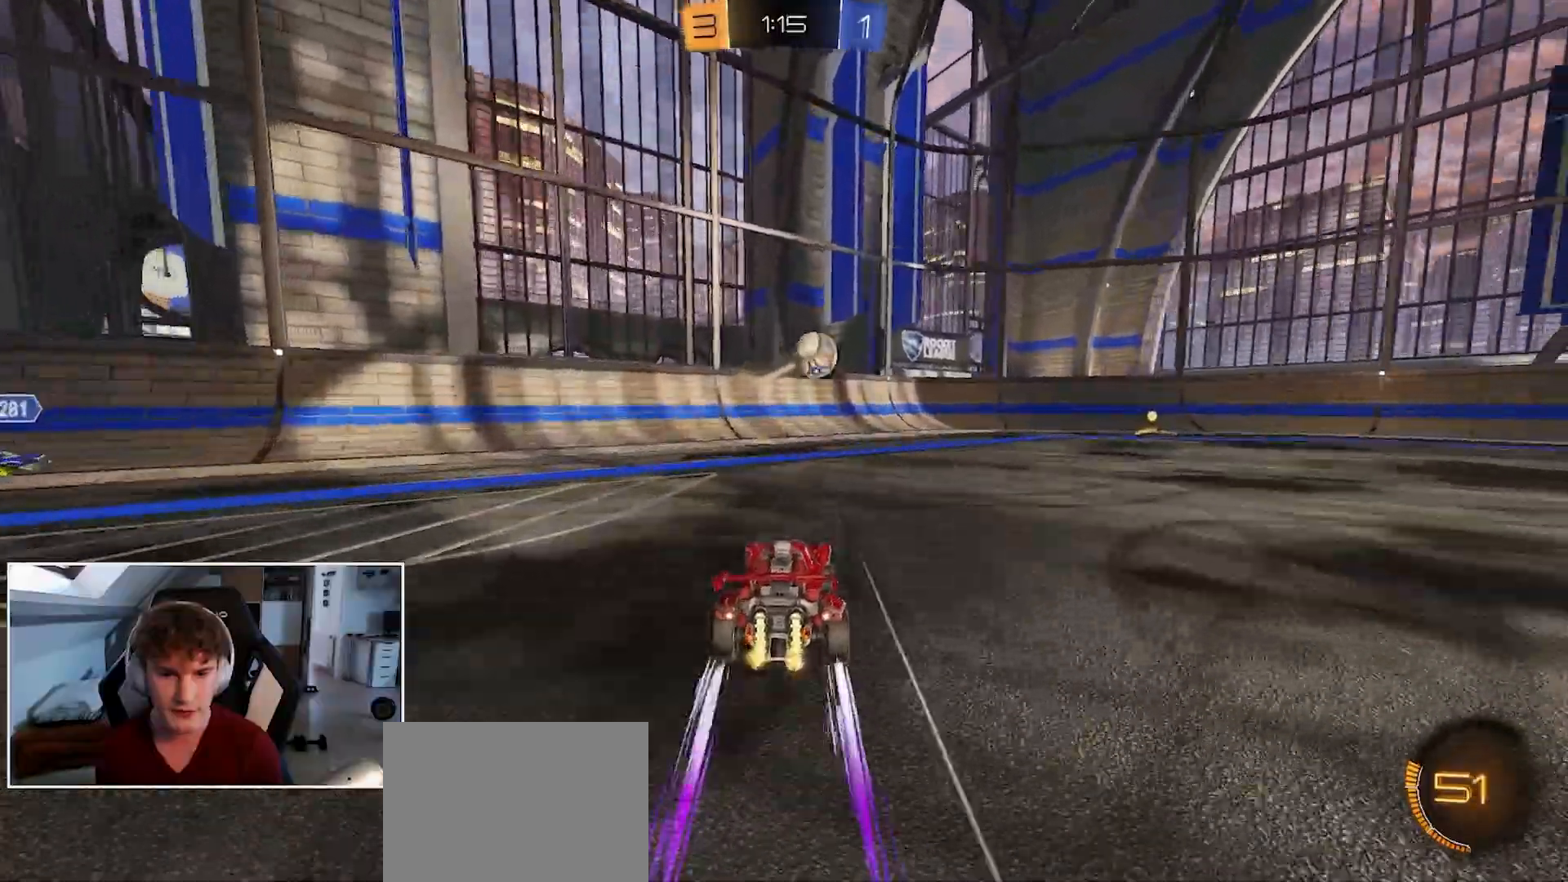
{"buttons": ["R1"], "left_stick": "center", "right_stick": "center", "events": [[350, "L3", "down"], [350, "left_stick", "down-right"], [450, "L3", "up"], [467, "left_stick", "center"]]}
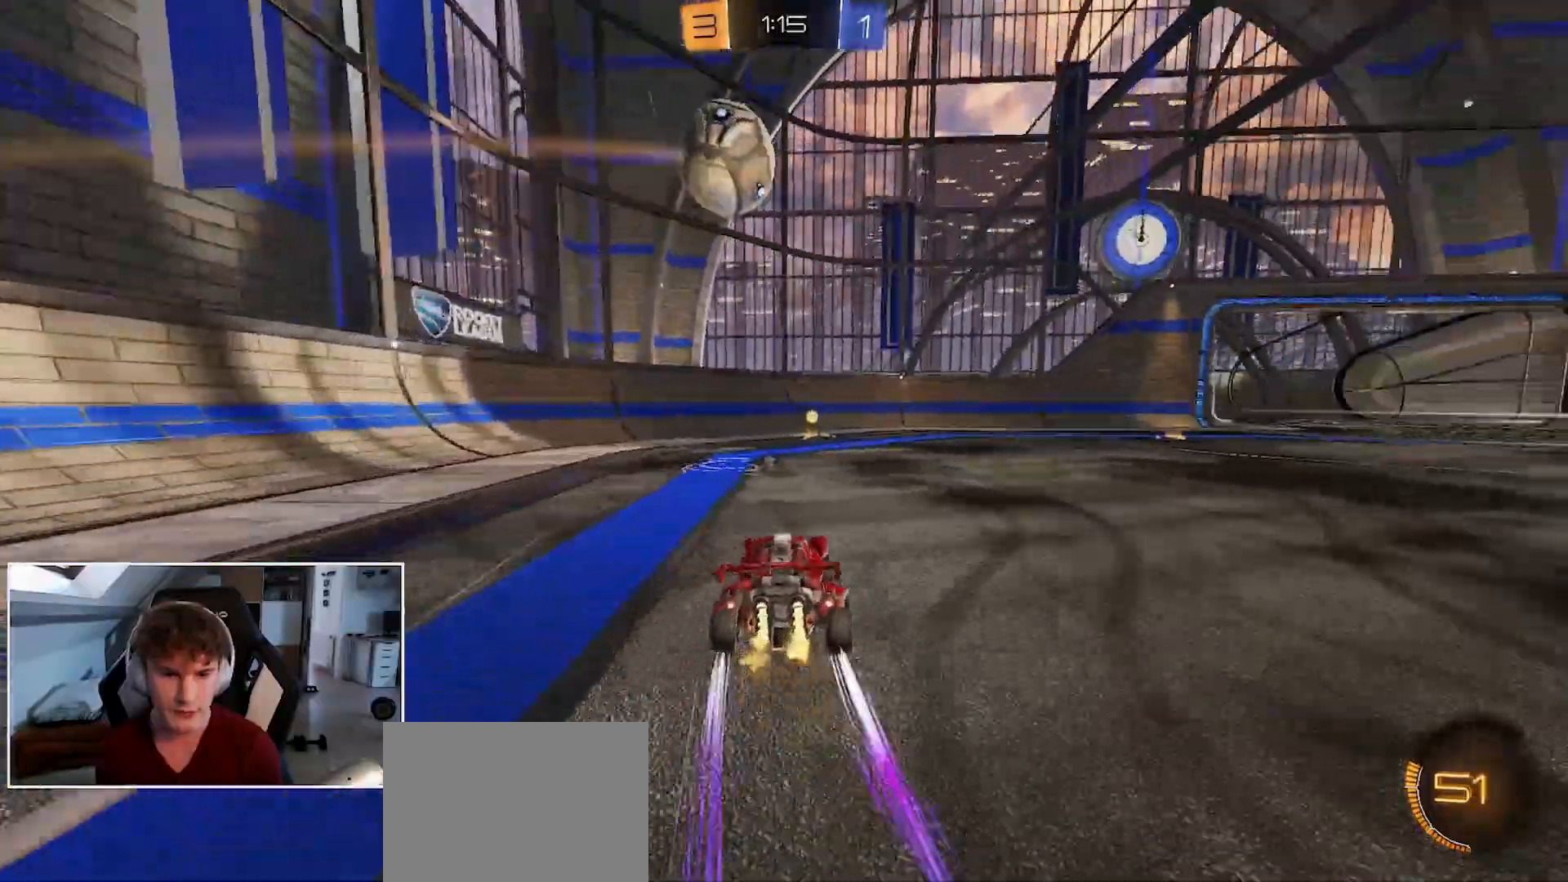
{"buttons": ["R1"], "left_stick": "right", "right_stick": "center", "events": [[167, "L3", "down"], [267, "L3", "up"], [317, "left_stick", "right"]]}
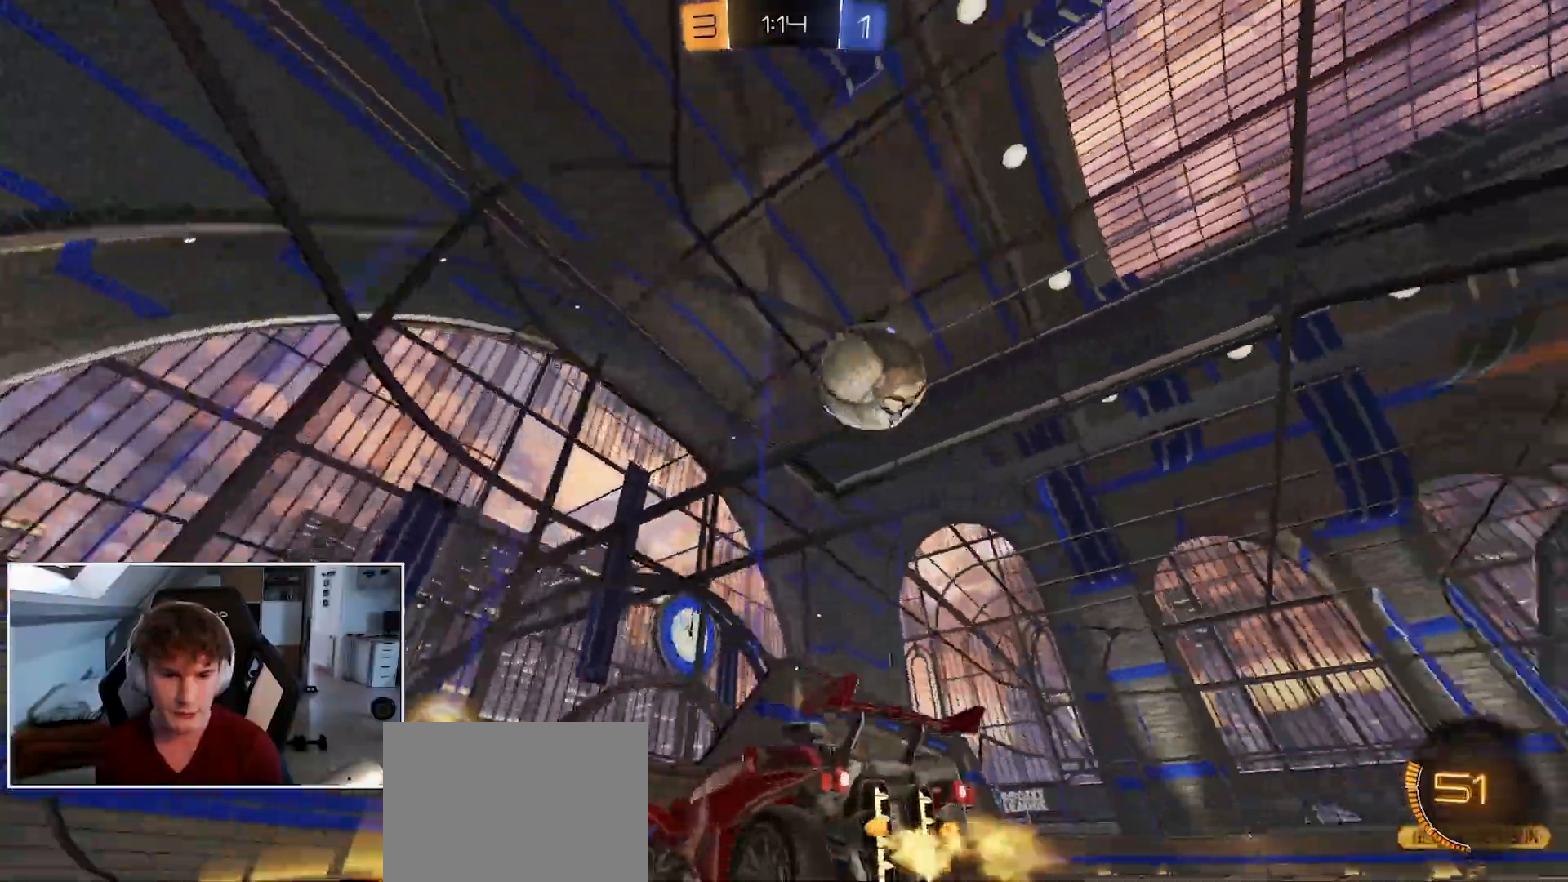
{"buttons": ["R1"], "left_stick": "center", "right_stick": "center", "events": [[400, "A", "down"], [400, "left_stick", "down"], [483, "left_stick", "center"], [500, "A", "up"]]}
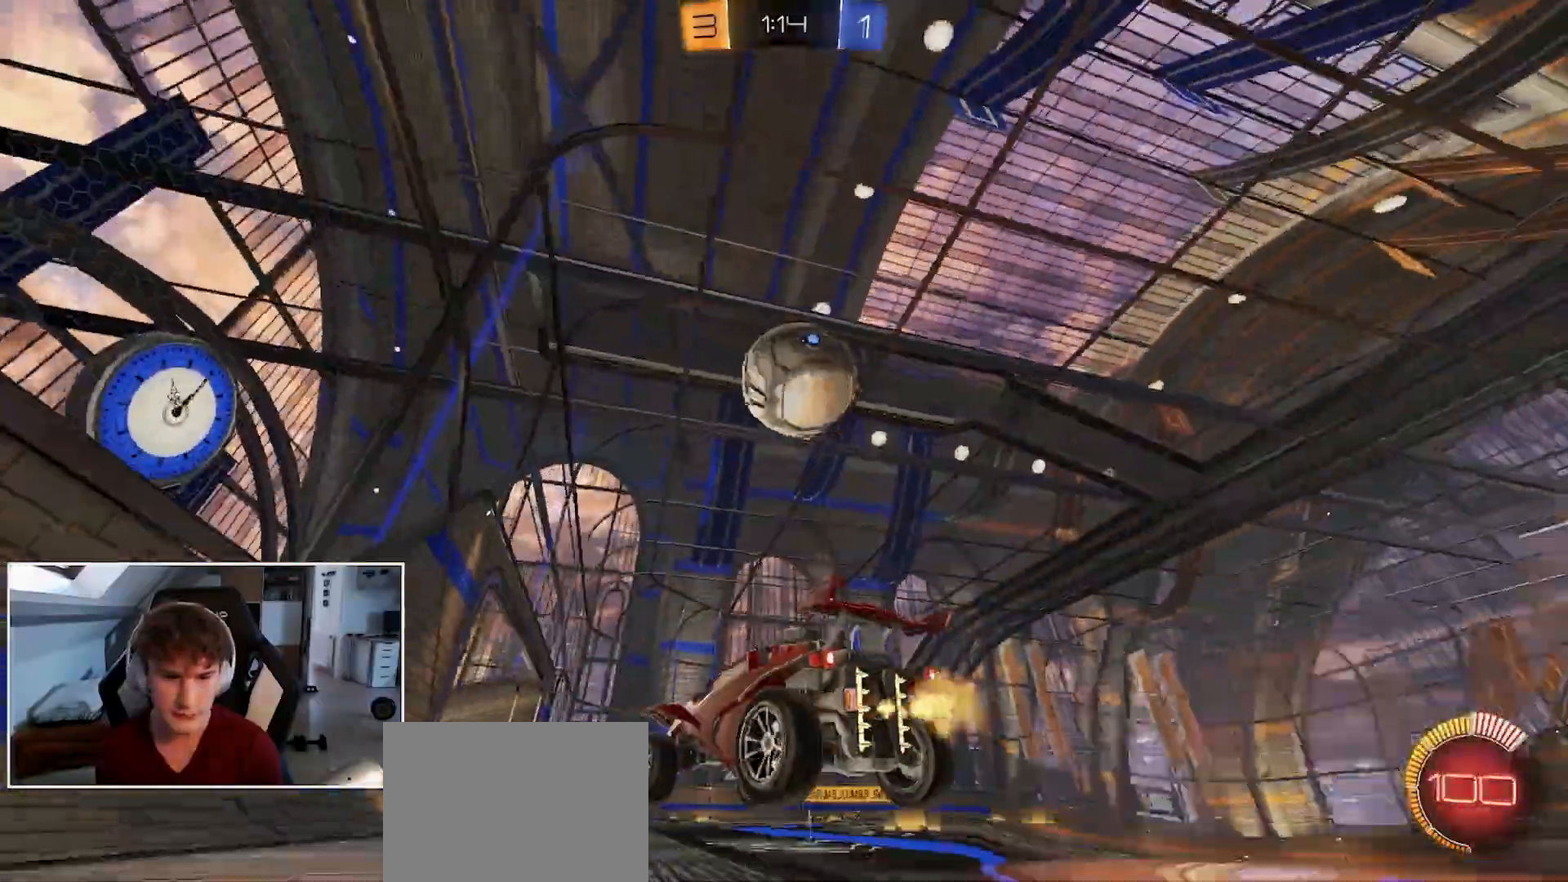
{"buttons": ["R1"], "left_stick": "right", "right_stick": "center", "events": [[50, "A", "down"], [100, "left_stick", "down-left"], [167, "R2", "down"], [183, "A", "up"], [317, "left_stick", "center"], [367, "left_stick", "right"], [500, "R2", "up"]]}